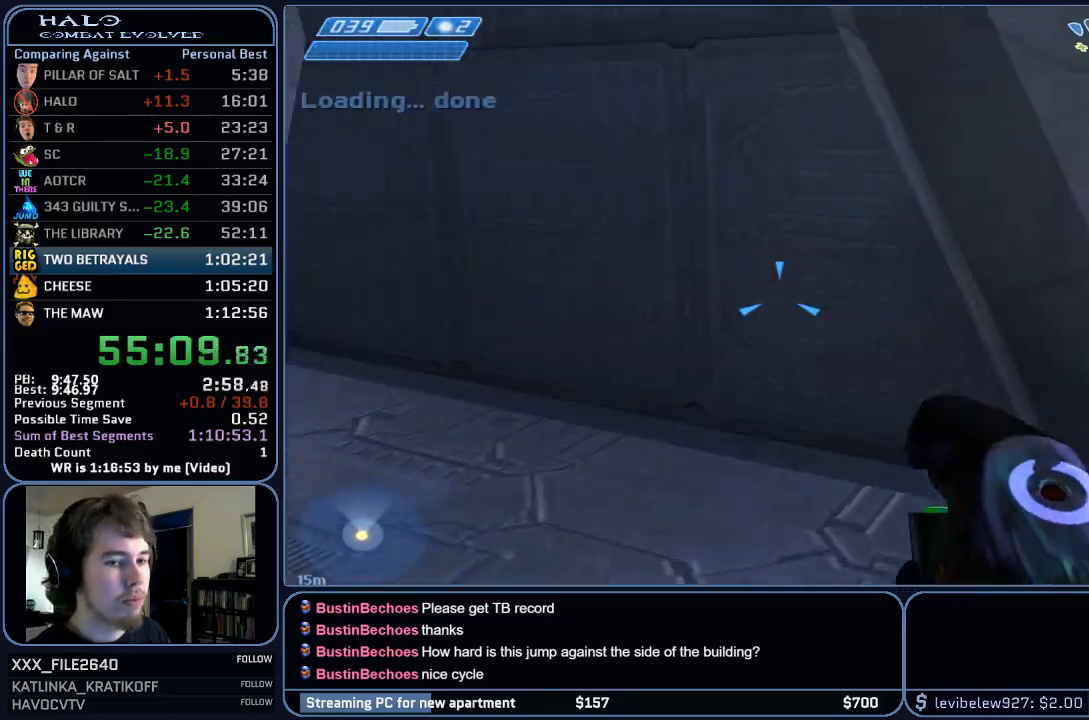
Gameplay with keyboard and mouse; each line is a JSON object with the keys and mouse buttons held at the frame after it. "events" lists presses ("down") and releases ("up") of "1", "2", "3", "4", "5", "a", "alt", "c", "ctrl", "d", "e", "f", "q", "r", "s", "shift", "space", "tab", "v", "w", "x", "z", "mouse_left", "mouse_middle", "mouse_right", "mouse_wheel_up" and "mouse_wheel_down" between this image and that frame as [ms after this image, input, new state], when the widget could be followed in between. "mouse_left", "mouse_middle", "mouse_right", "mouse_wheel_up", "mouse_wheel_down" = the "left", "middle", "right", "wheel_up", "wheel_down" buttons of the "mouse" list. No other keys are recorded. Mouse movement is not recorded.
{"keys": ["w"], "mouse": [], "events": []}
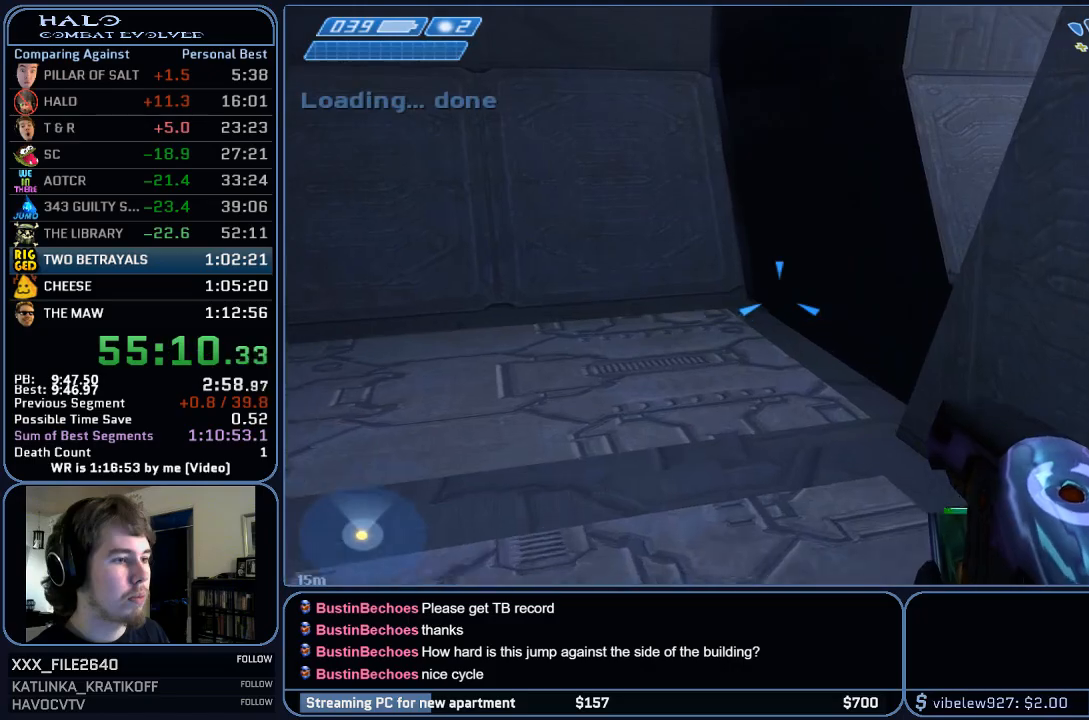
{"keys": ["w"], "mouse": [], "events": []}
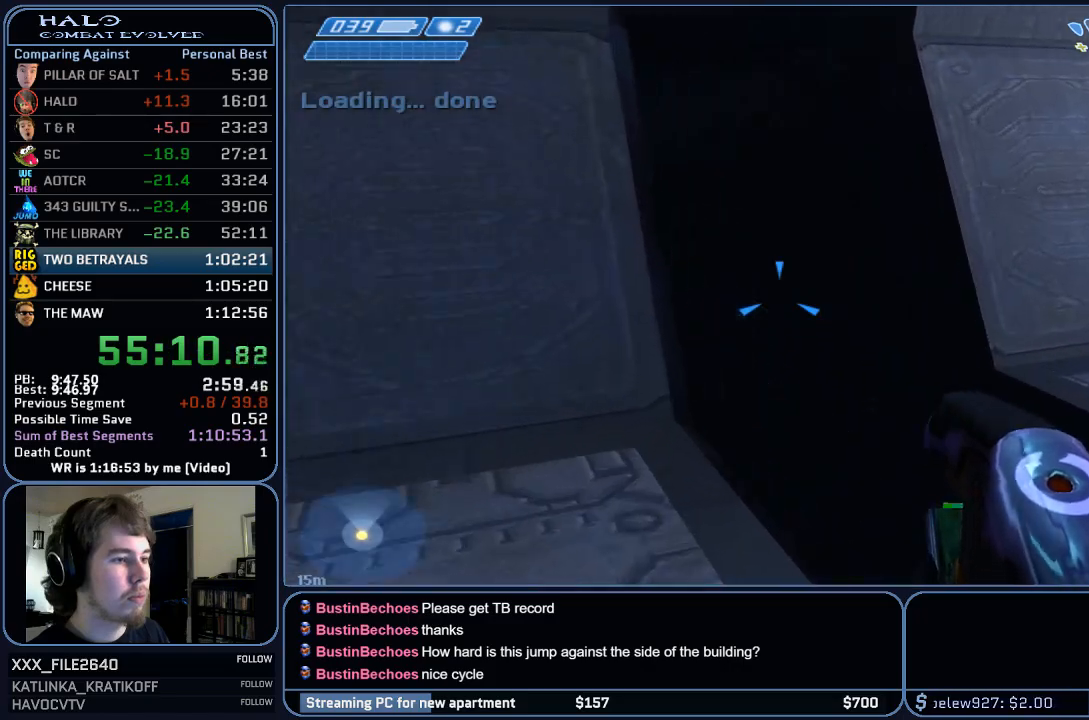
{"keys": ["w"], "mouse": [], "events": []}
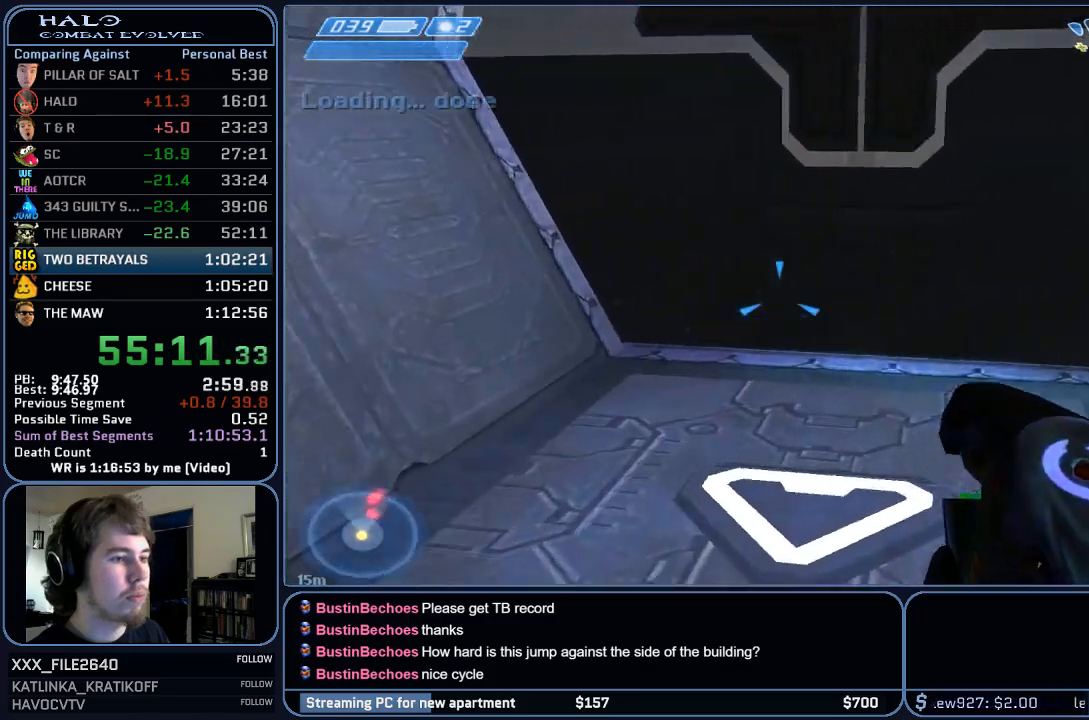
{"keys": ["w"], "mouse": [], "events": []}
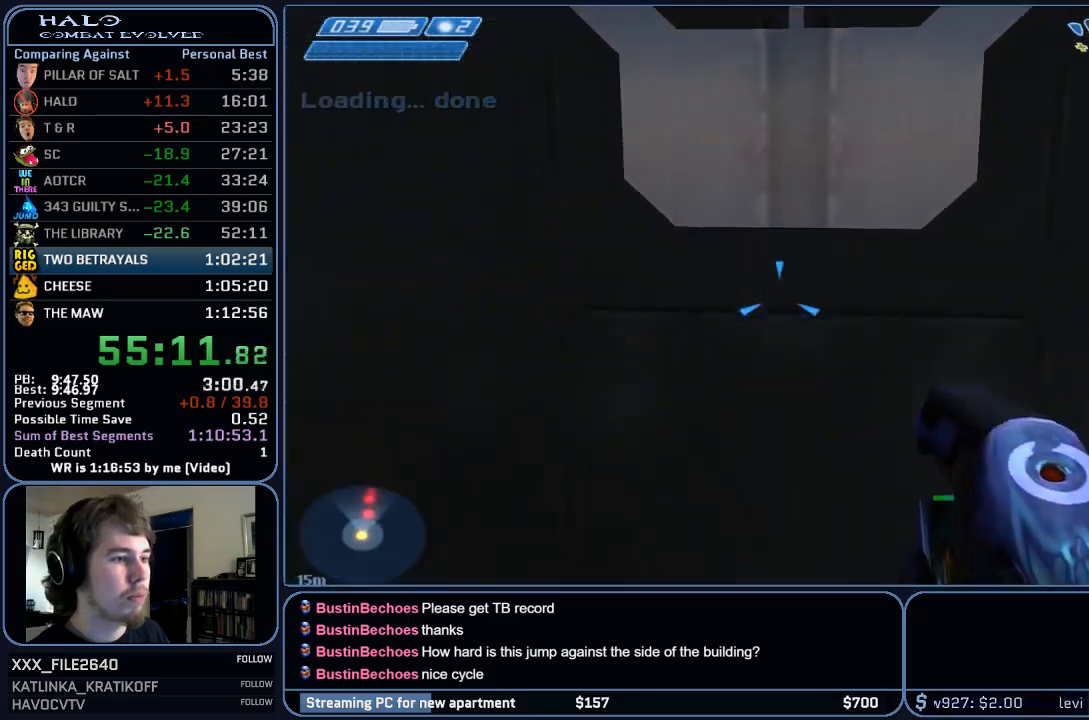
{"keys": ["w"], "mouse": [], "events": []}
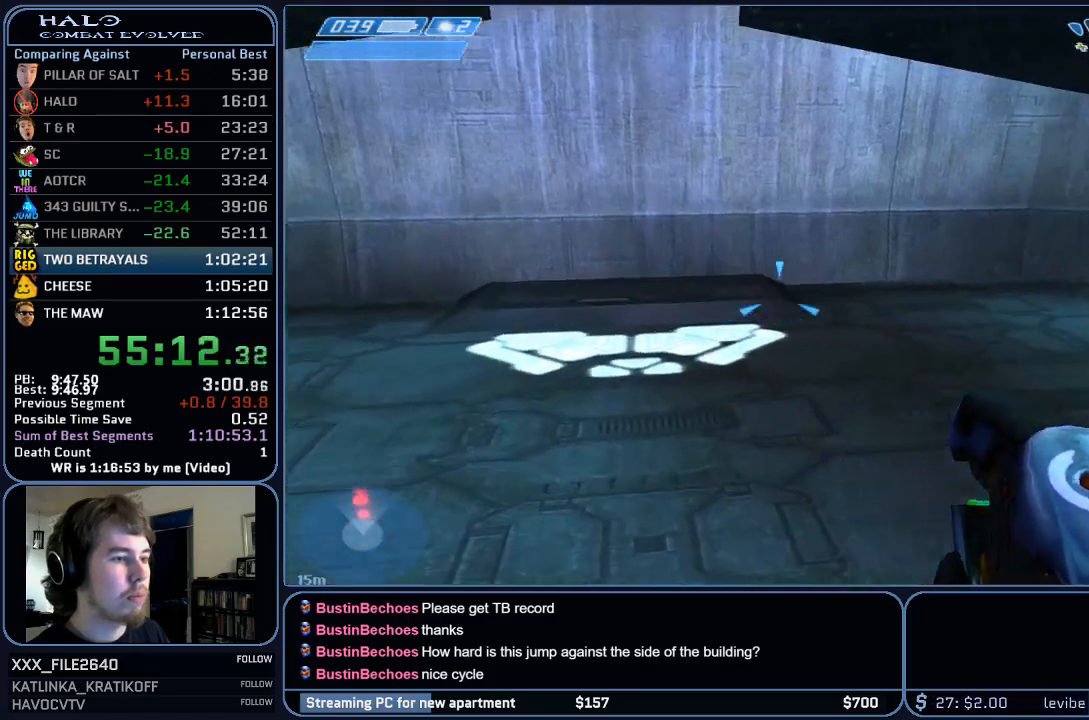
{"keys": ["w"], "mouse": [], "events": []}
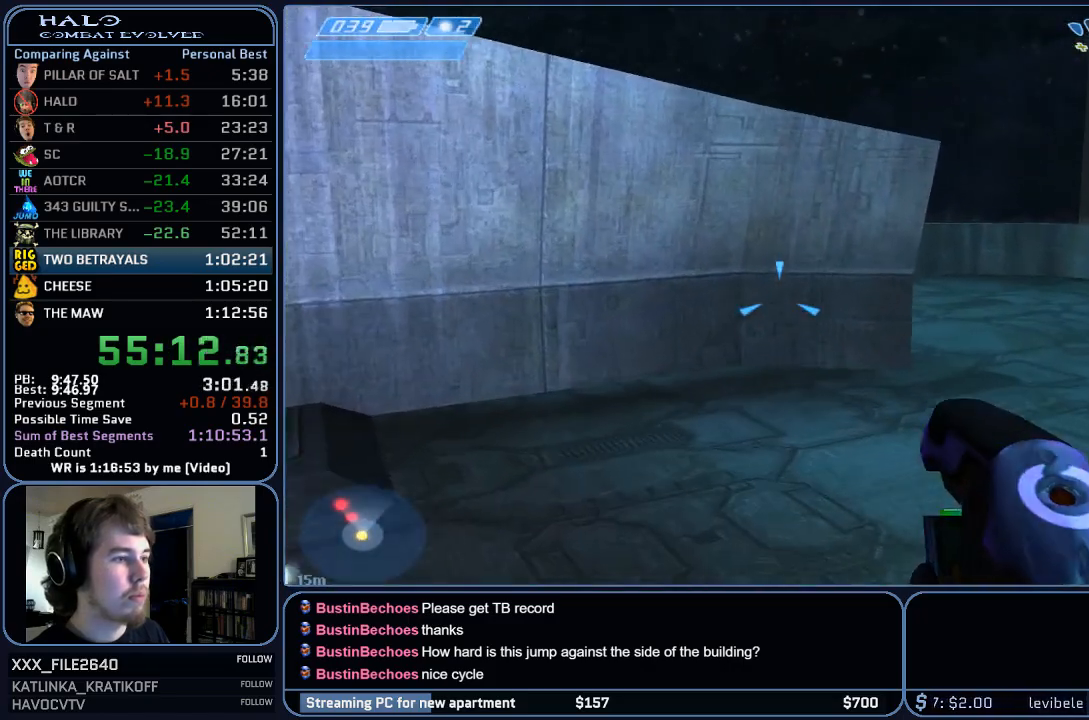
{"keys": ["space", "w"], "mouse": [], "events": [[500, "space", "down"]]}
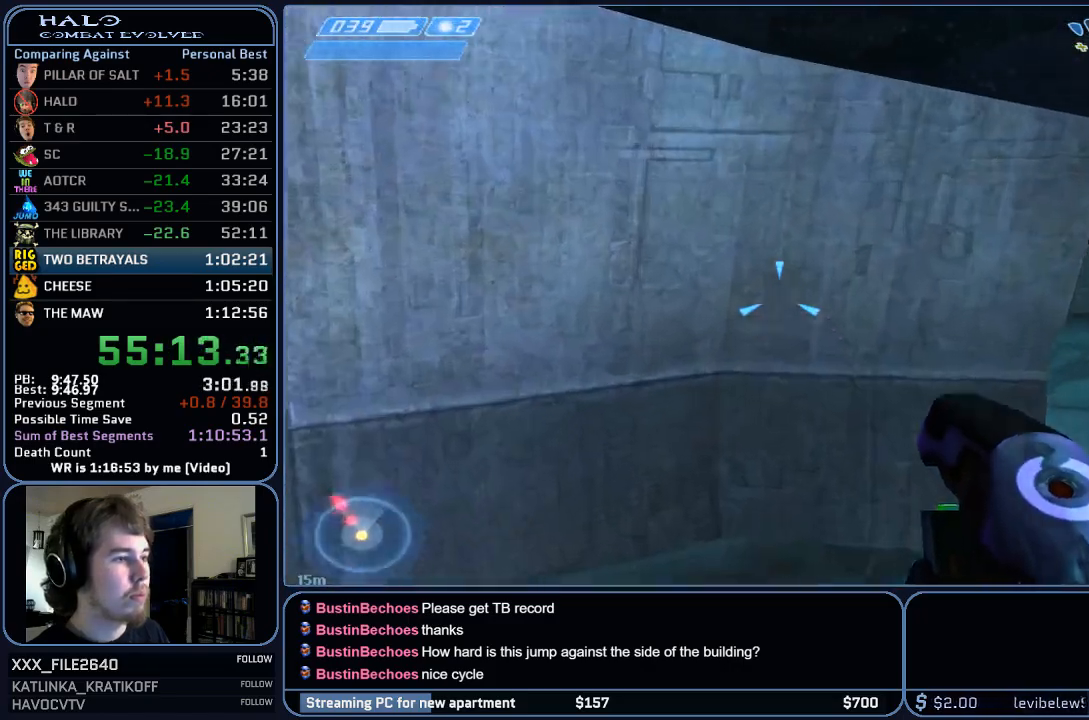
{"keys": ["ctrl", "q", "w"], "mouse": [], "events": [[100, "ctrl", "down"], [133, "space", "up"], [467, "q", "down"]]}
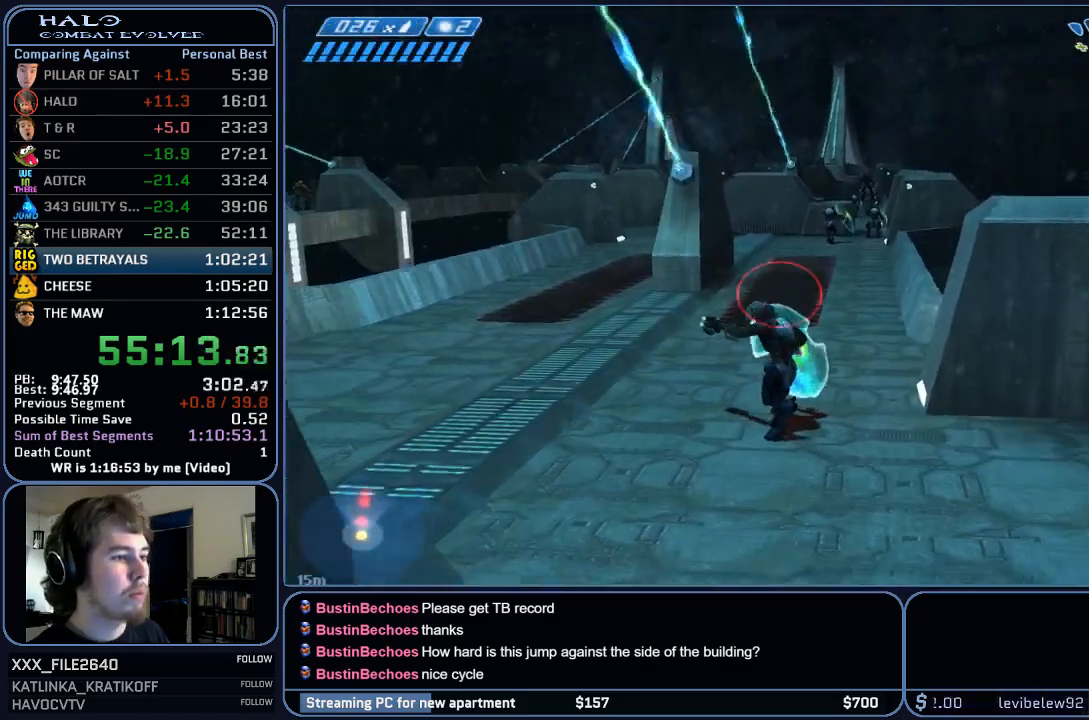
{"keys": ["w"], "mouse": [], "events": [[33, "ctrl", "up"], [100, "q", "up"]]}
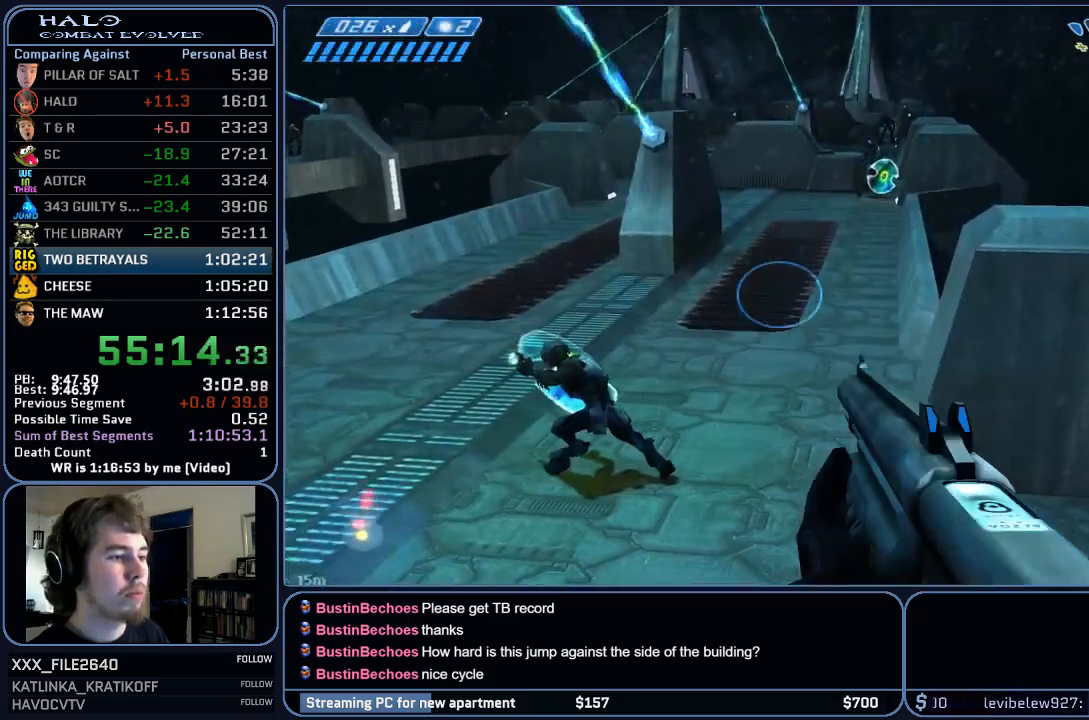
{"keys": ["w"], "mouse": [], "events": []}
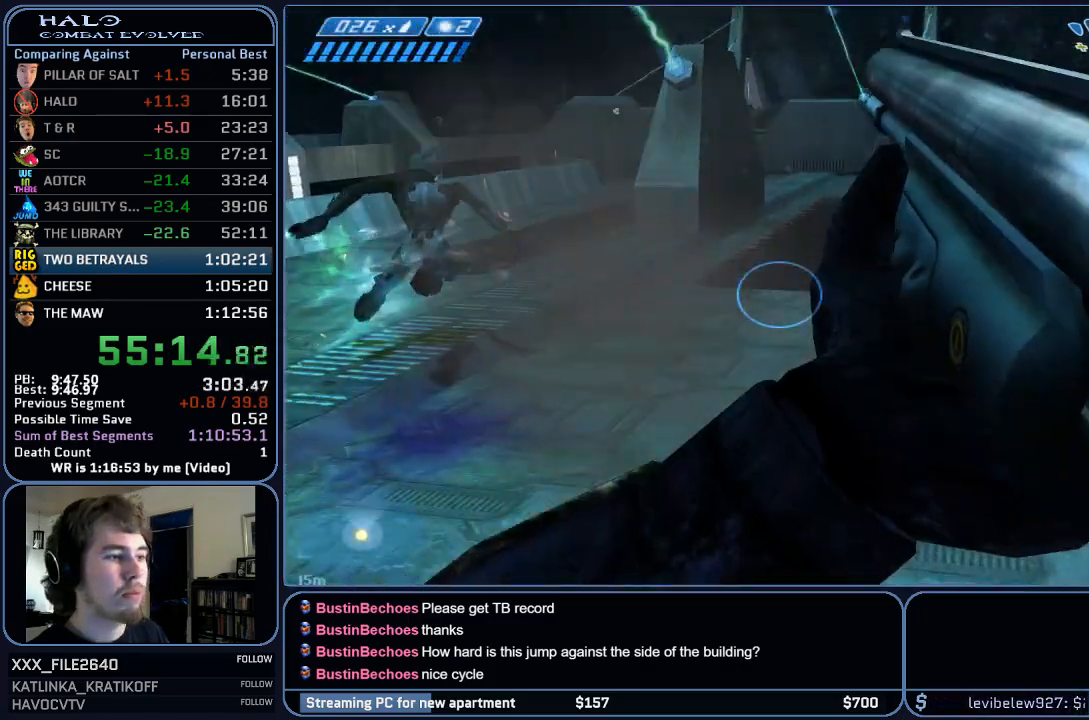
{"keys": ["w"], "mouse": [], "events": [[383, "space", "down"], [450, "space", "up"]]}
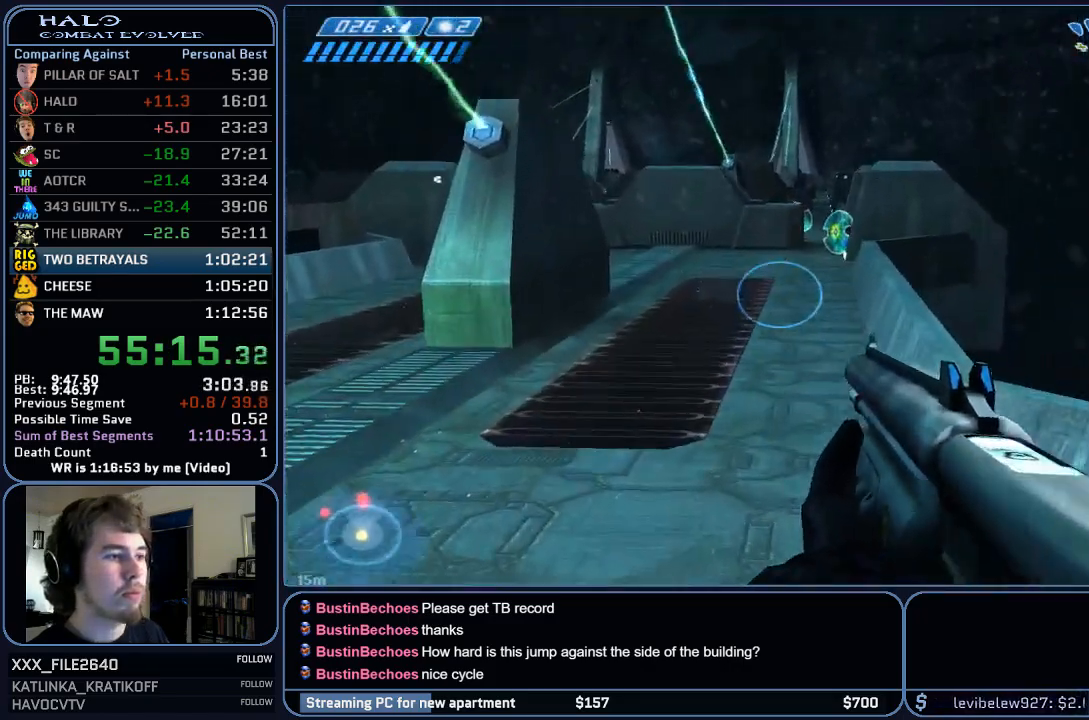
{"keys": ["w"], "mouse": [], "events": [[417, "q", "down"], [483, "q", "up"]]}
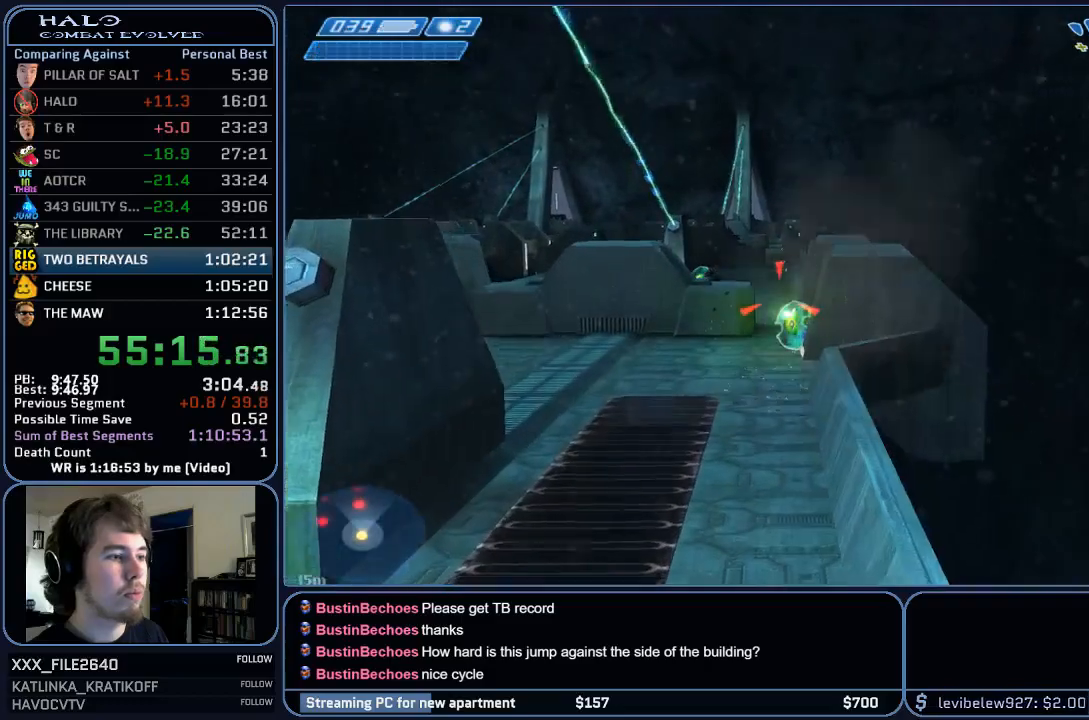
{"keys": ["w"], "mouse": [], "events": []}
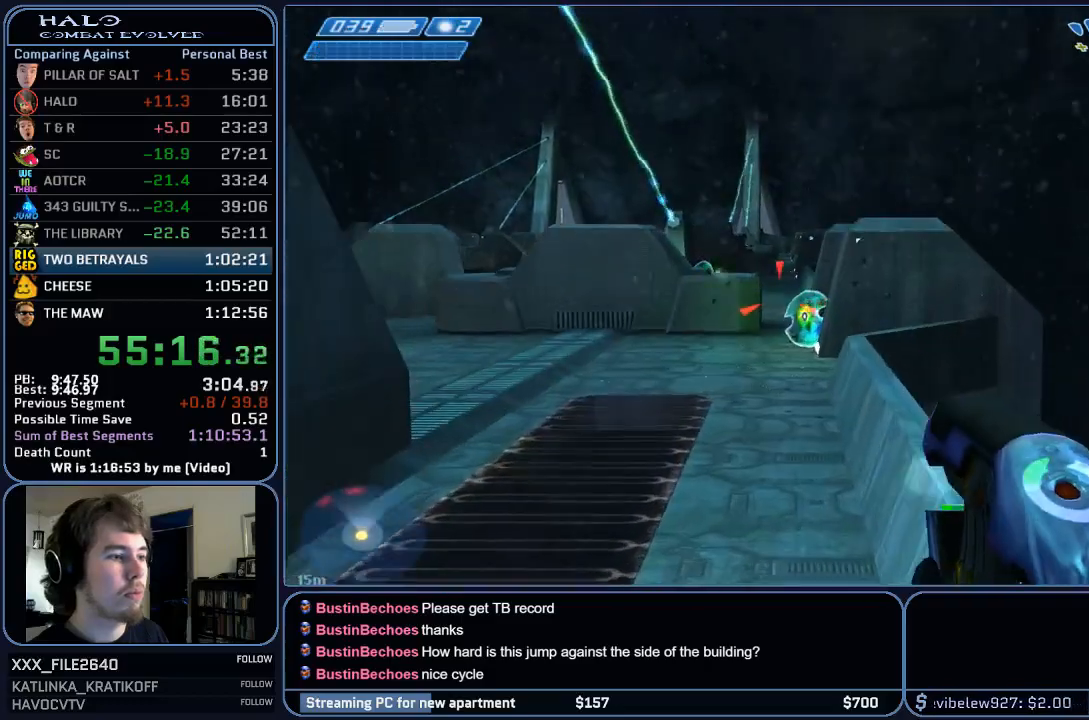
{"keys": ["w"], "mouse": [], "events": []}
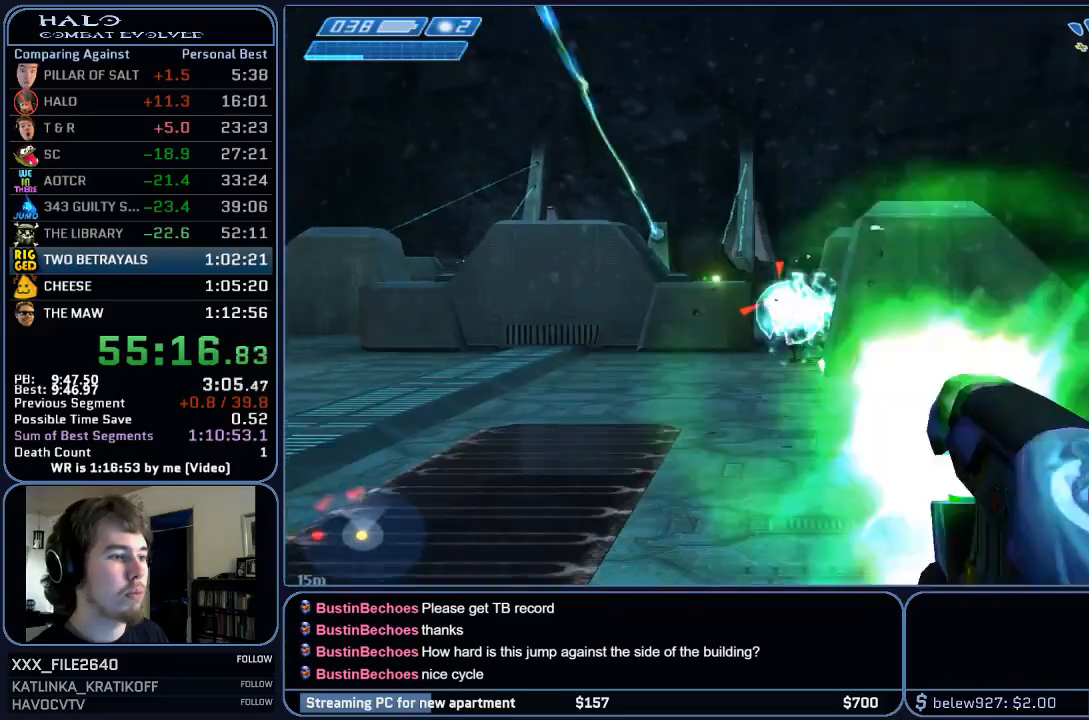
{"keys": ["w"], "mouse": [], "events": []}
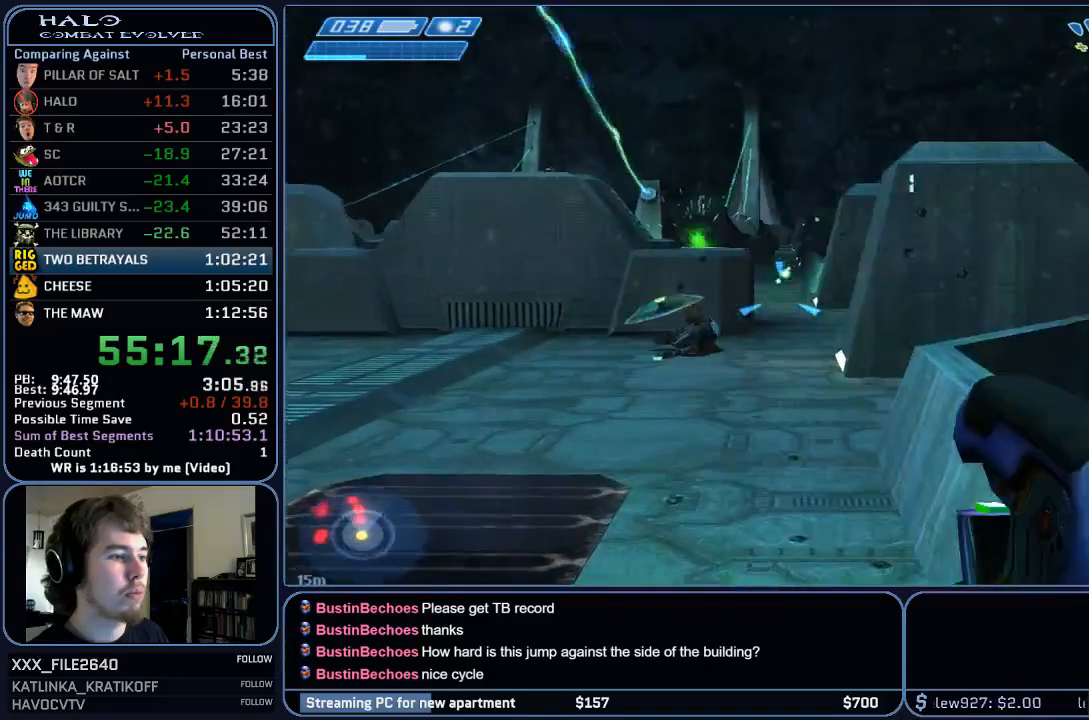
{"keys": ["w"], "mouse": [], "events": []}
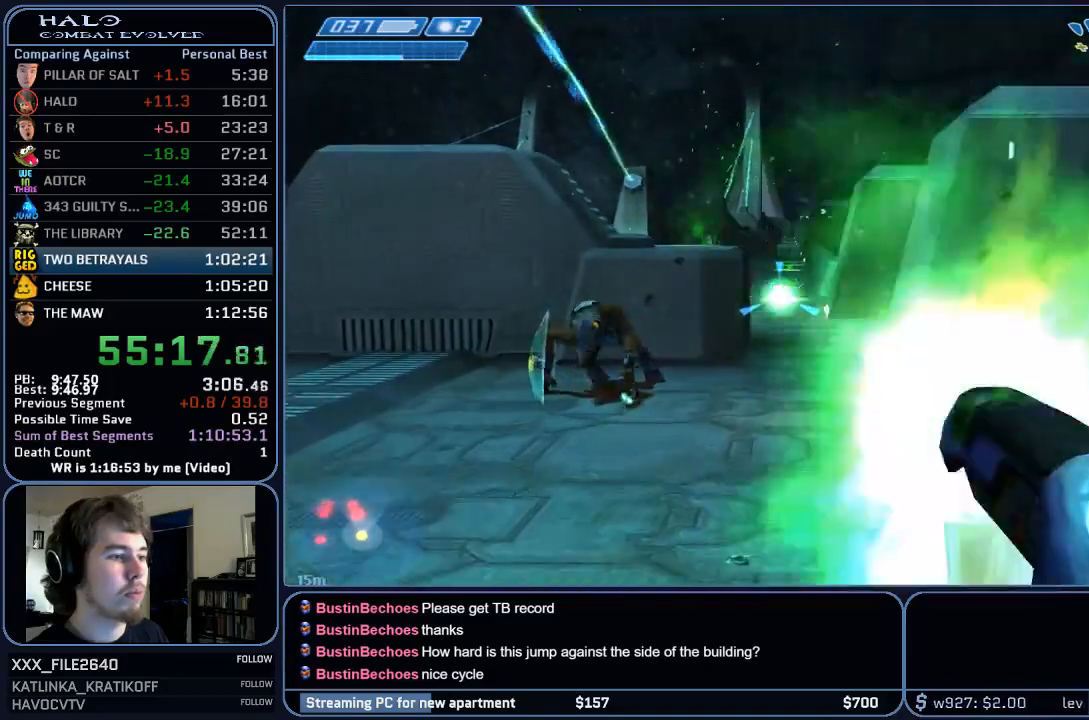
{"keys": ["w"], "mouse": [], "events": []}
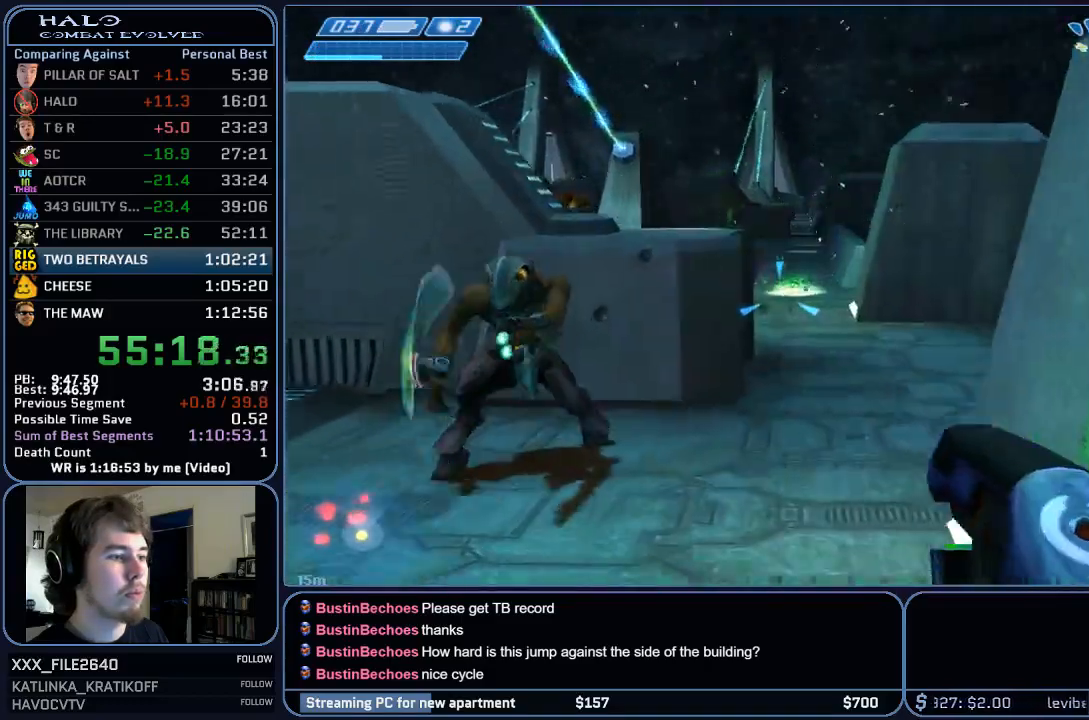
{"keys": ["w"], "mouse": [], "events": [[317, "space", "down"], [450, "space", "up"]]}
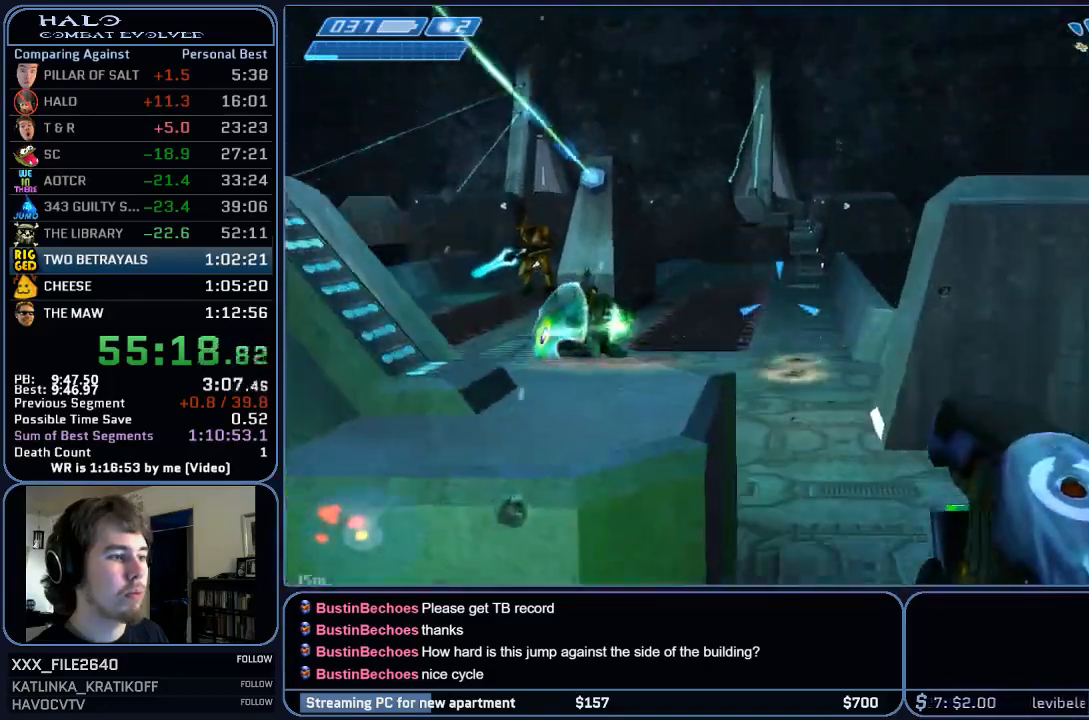
{"keys": ["w"], "mouse": [], "events": [[383, "q", "down"], [450, "q", "up"]]}
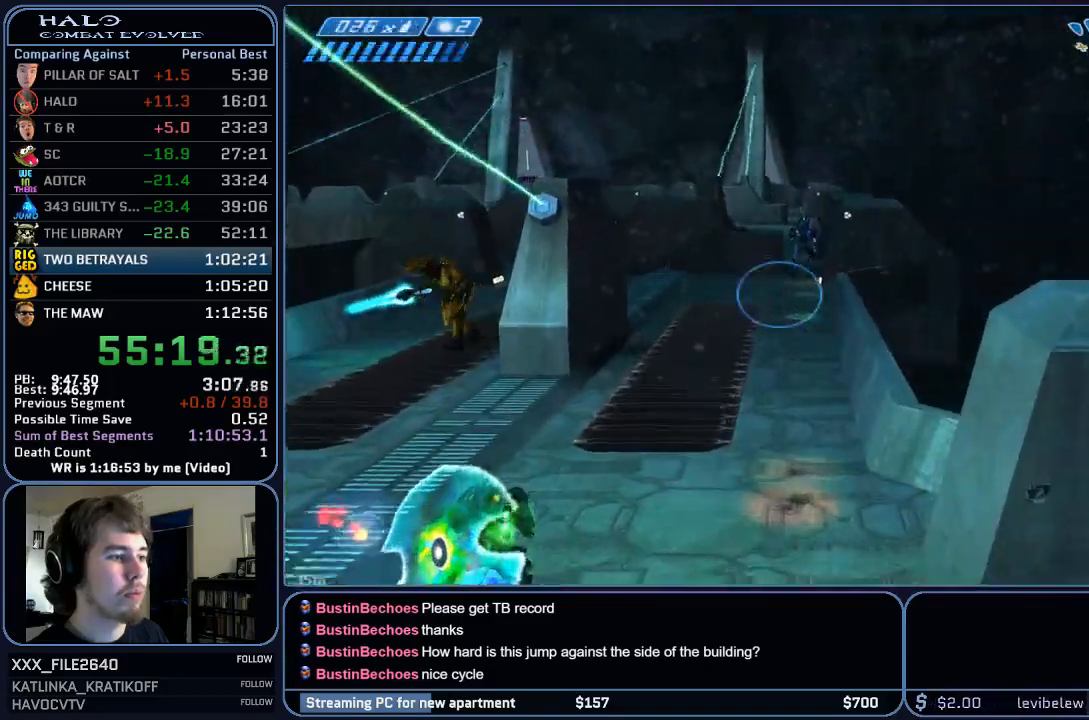
{"keys": ["w"], "mouse": [], "events": []}
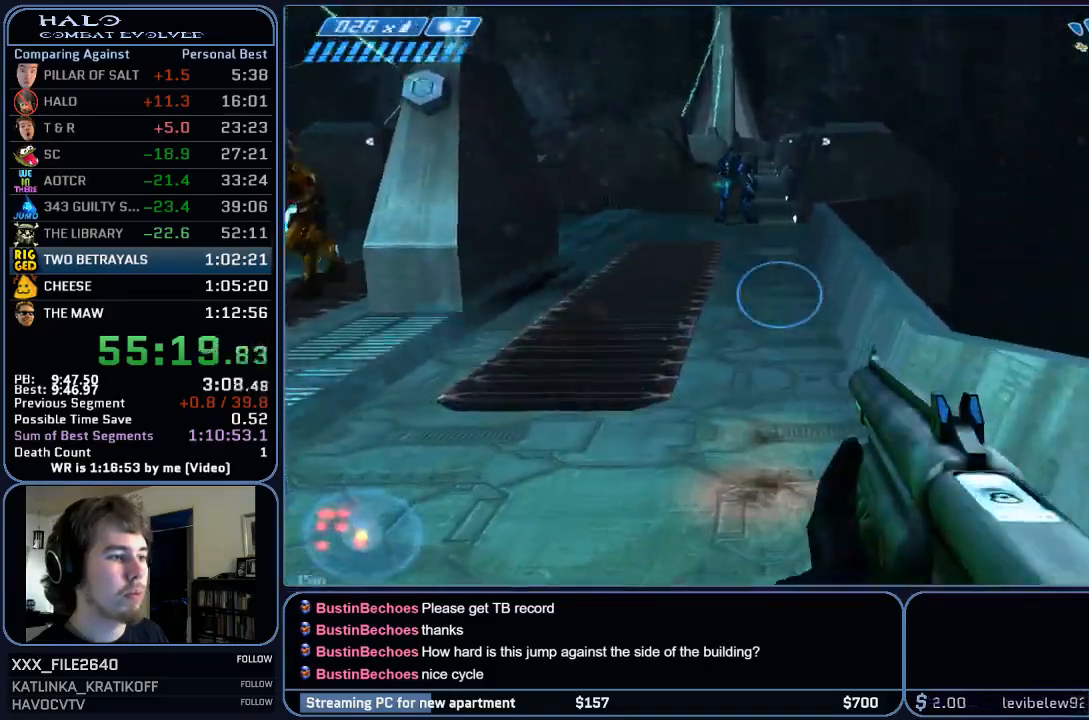
{"keys": ["w"], "mouse": [], "events": []}
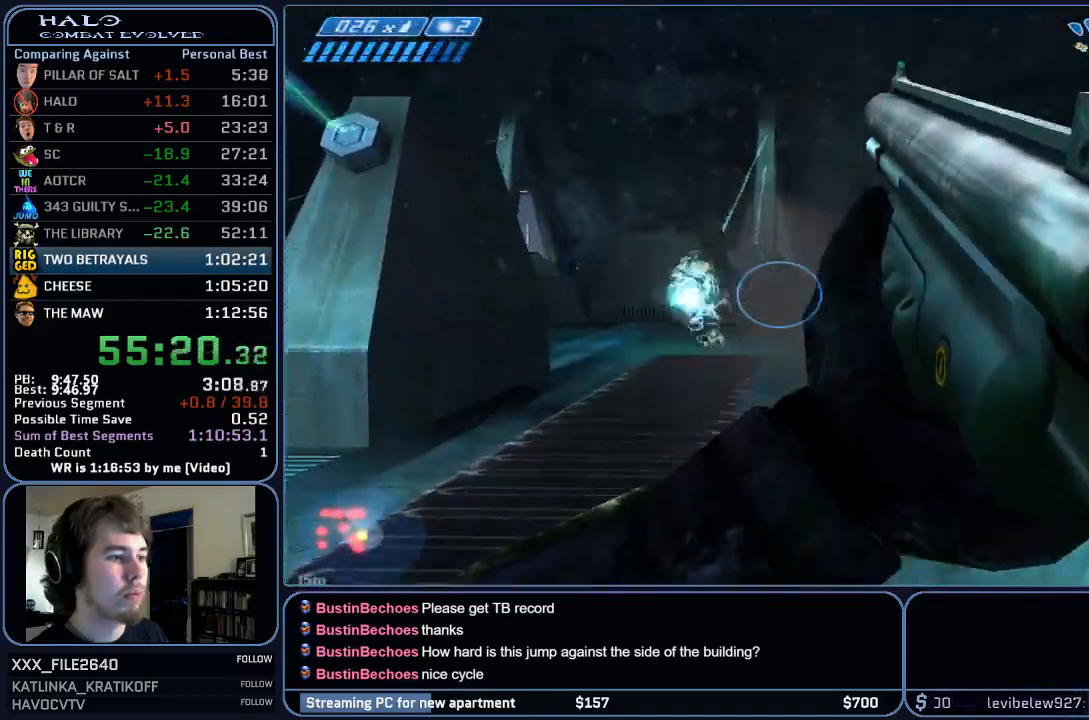
{"keys": ["w"], "mouse": [], "events": []}
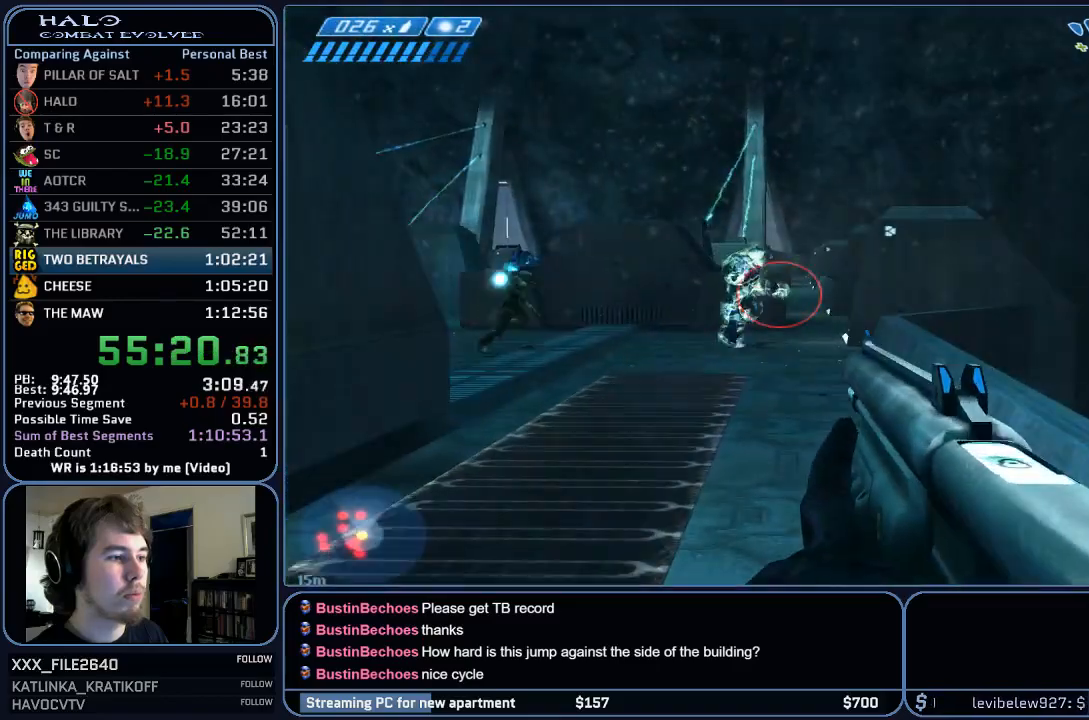
{"keys": ["w"], "mouse": [], "events": []}
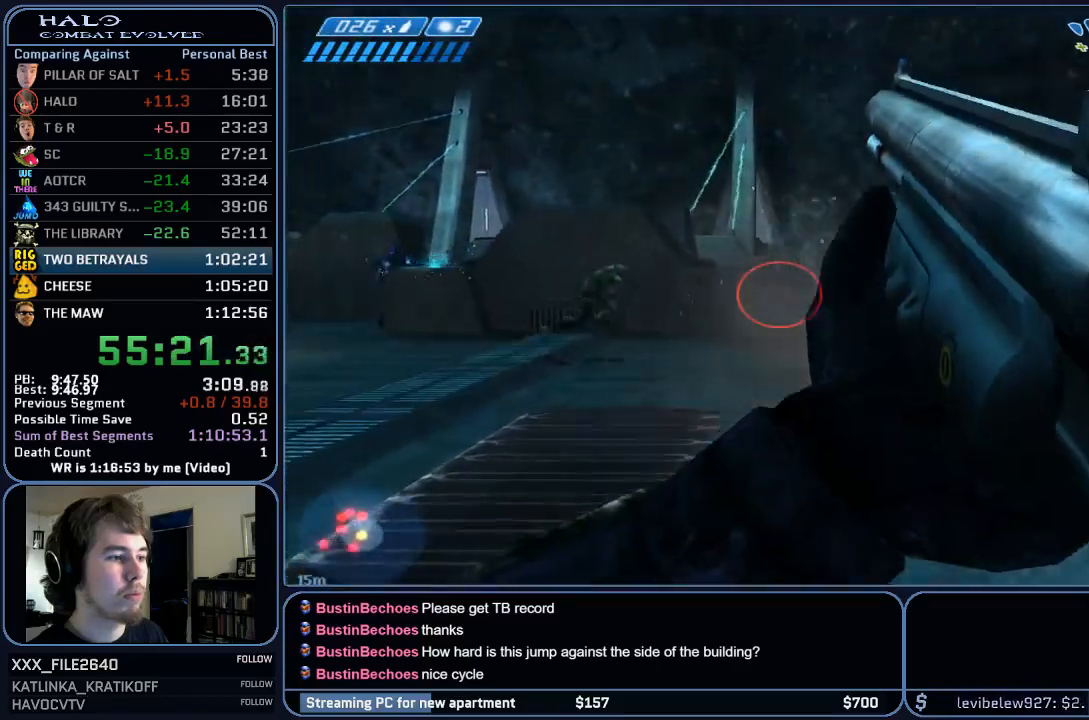
{"keys": ["w"], "mouse": [], "events": []}
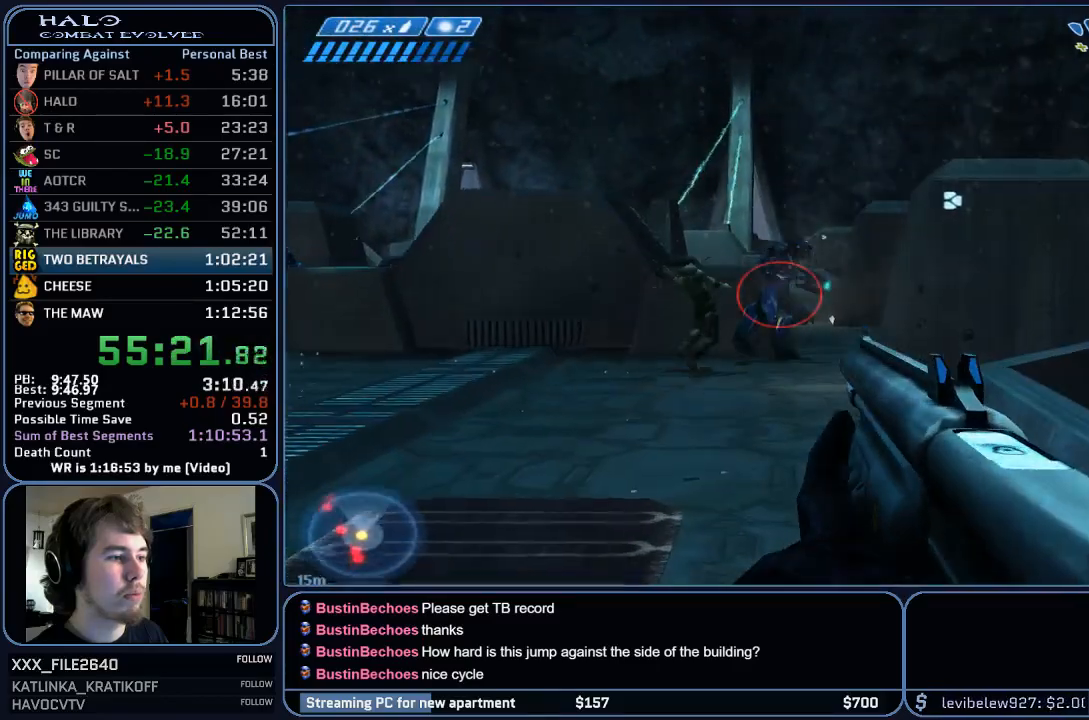
{"keys": ["w"], "mouse": [], "events": []}
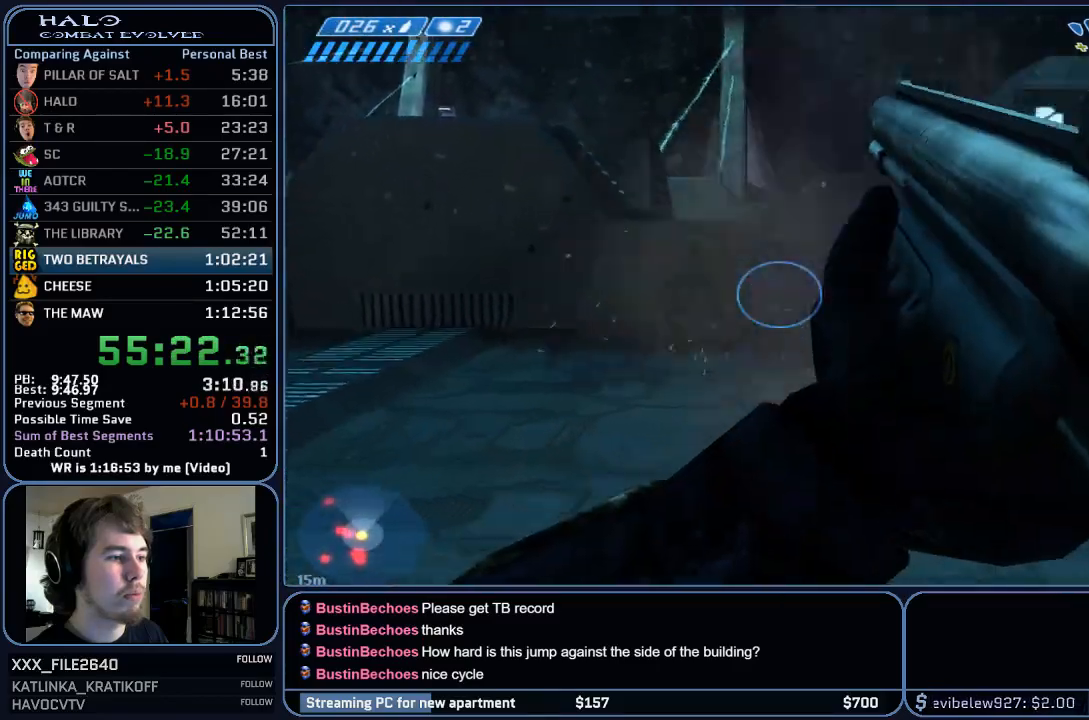
{"keys": ["w"], "mouse": [], "events": []}
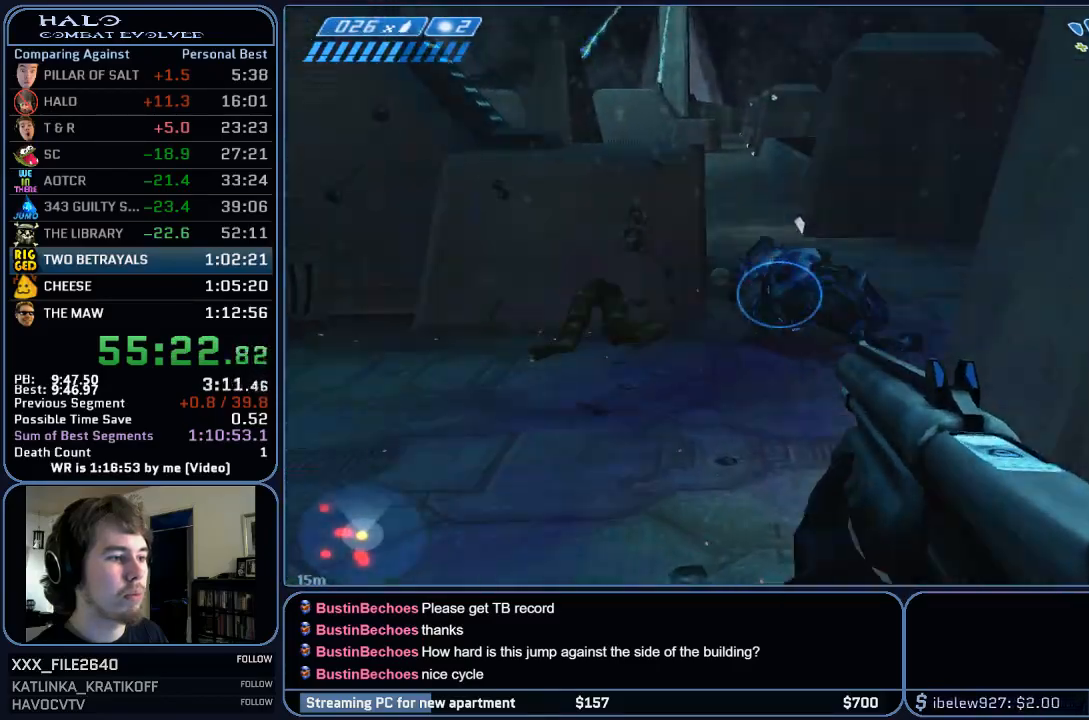
{"keys": ["w"], "mouse": [], "events": [[383, "space", "down"], [483, "space", "up"]]}
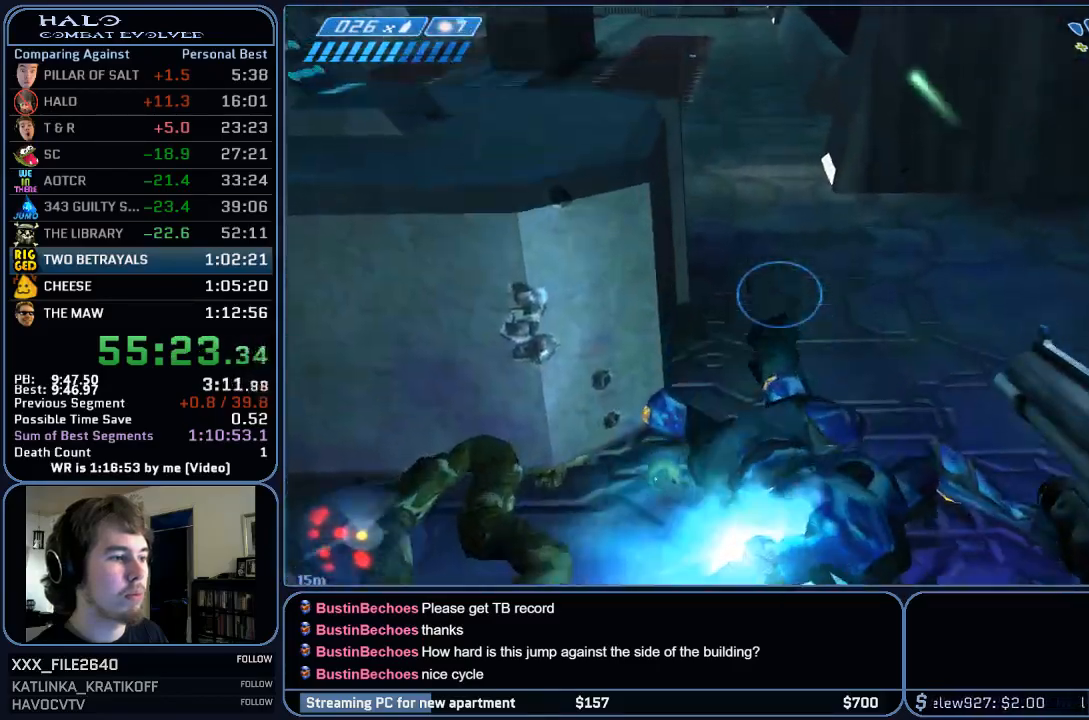
{"keys": ["w"], "mouse": [], "events": [[83, "space", "down"], [217, "space", "up"]]}
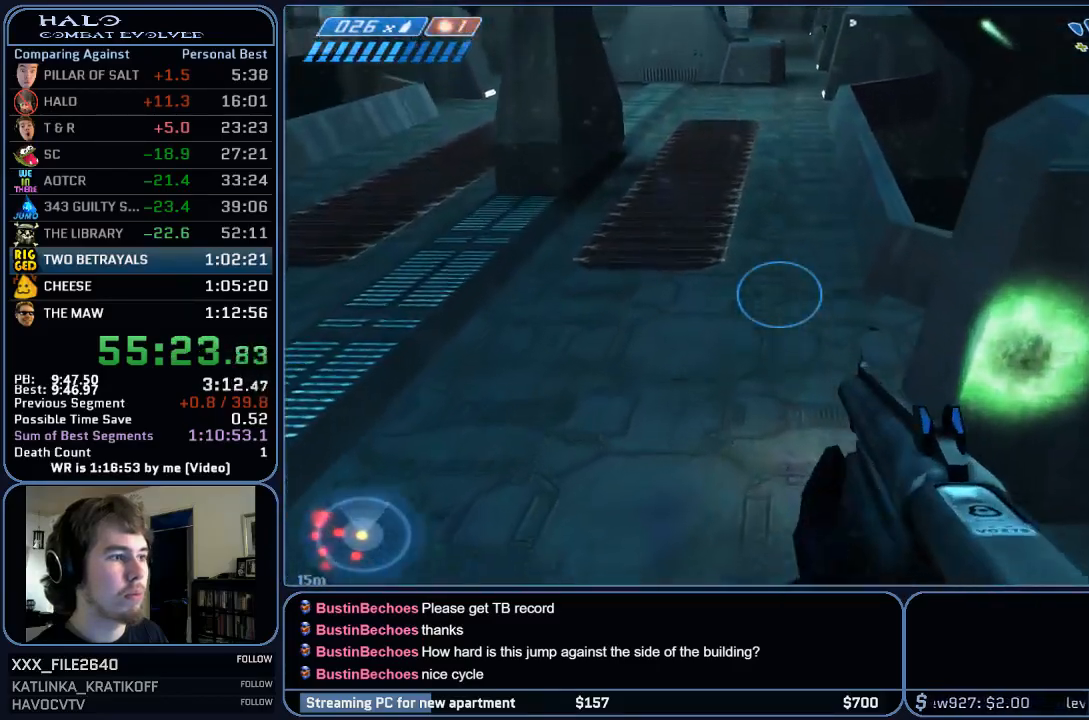
{"keys": ["w"], "mouse": [], "events": [[250, "r", "down"], [350, "r", "up"]]}